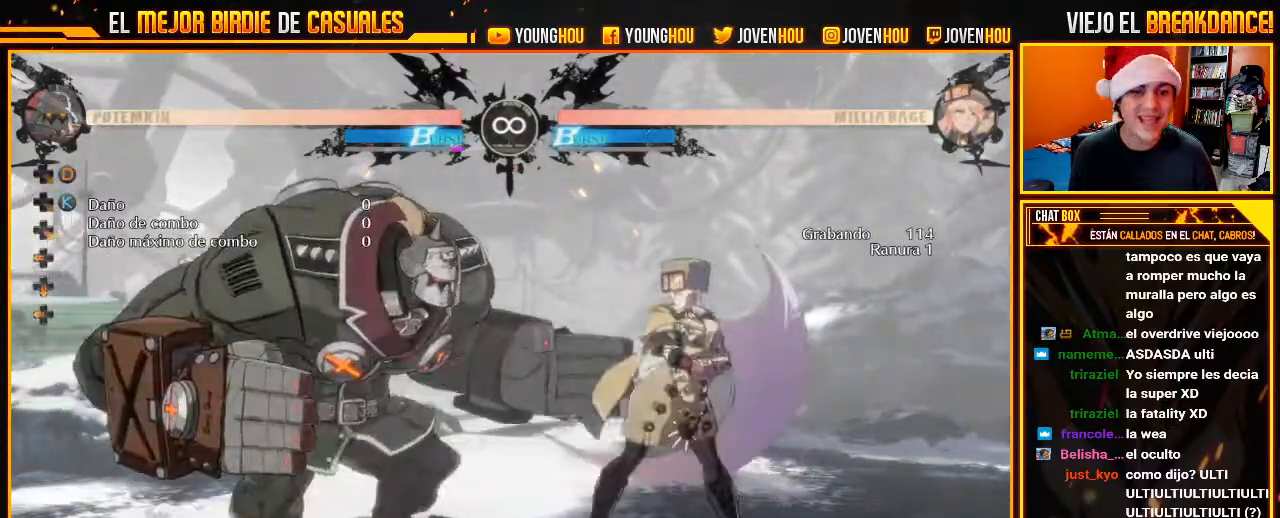
Gameplay with a controller (arcade stick); each line is a JSON object with the inputs held at the frame after it (dt_ms = milliseconds from this image to that frame). "events" lists button and stick changes between this image and that frame as [ms after this image, input, new state], when the widget could be followed in between. Not read: L3 R3.
{"dt_ms": 500, "buttons": [], "left_stick": "center", "events": []}
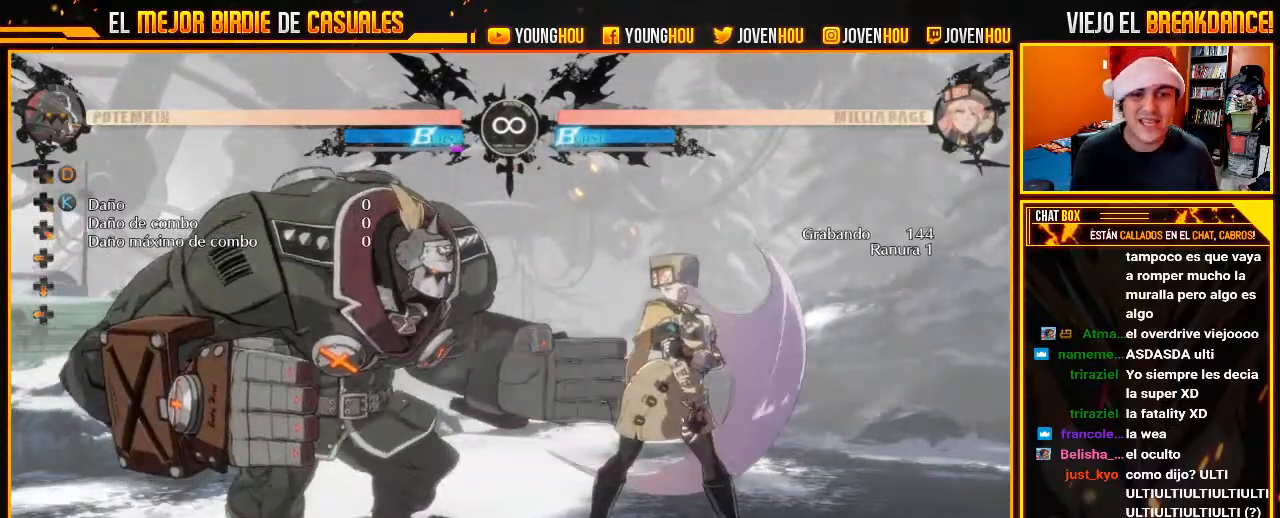
{"dt_ms": 500, "buttons": [], "left_stick": "center", "events": []}
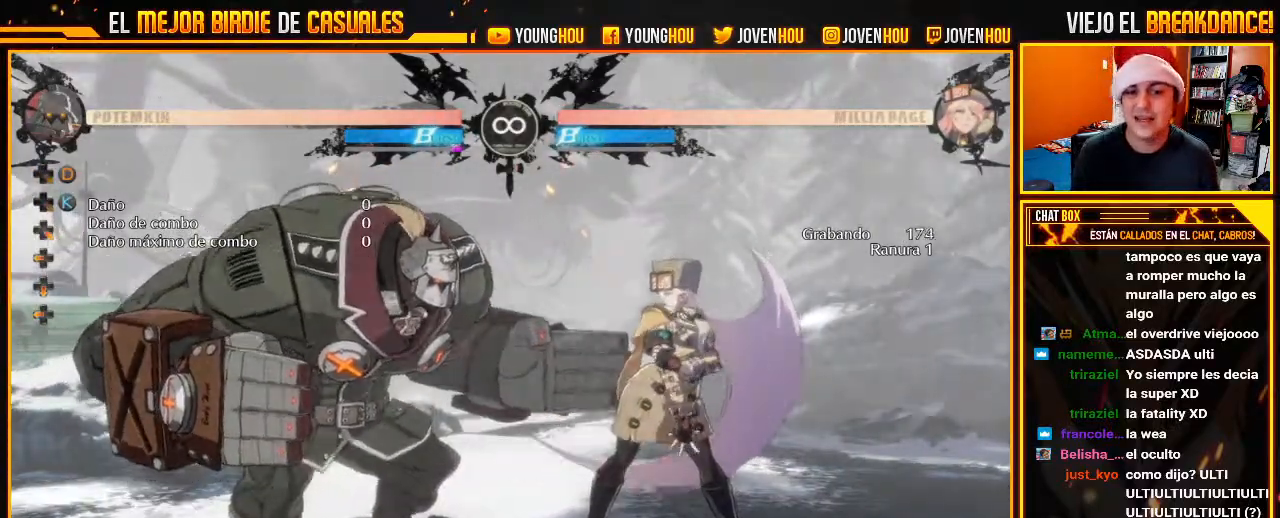
{"dt_ms": 500, "buttons": [], "left_stick": "center", "events": []}
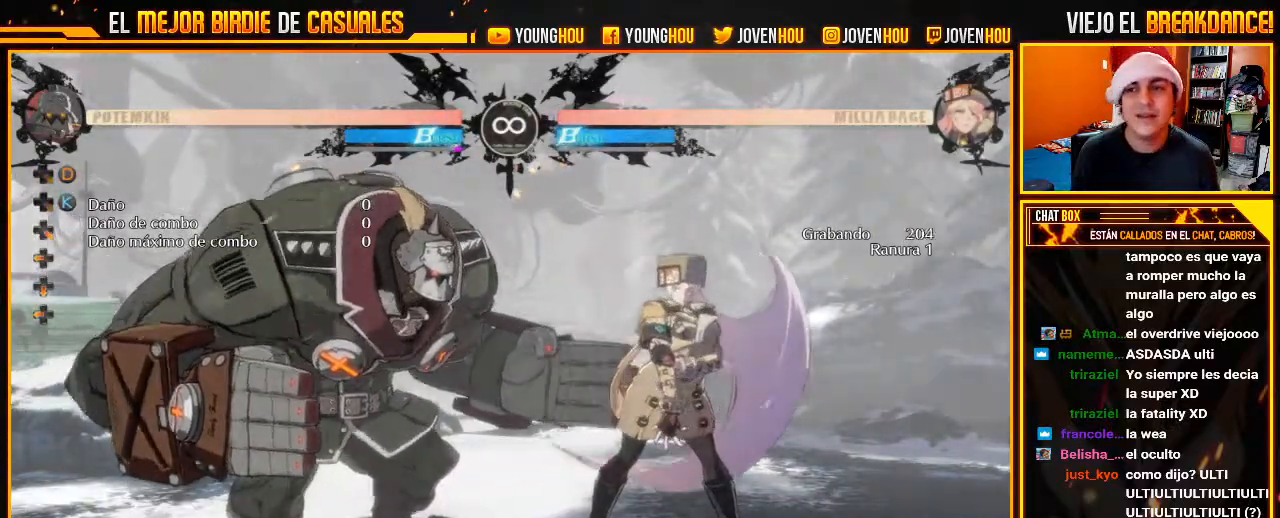
{"dt_ms": 500, "buttons": ["L2"], "left_stick": "center", "events": [[500, "L2", "down"]]}
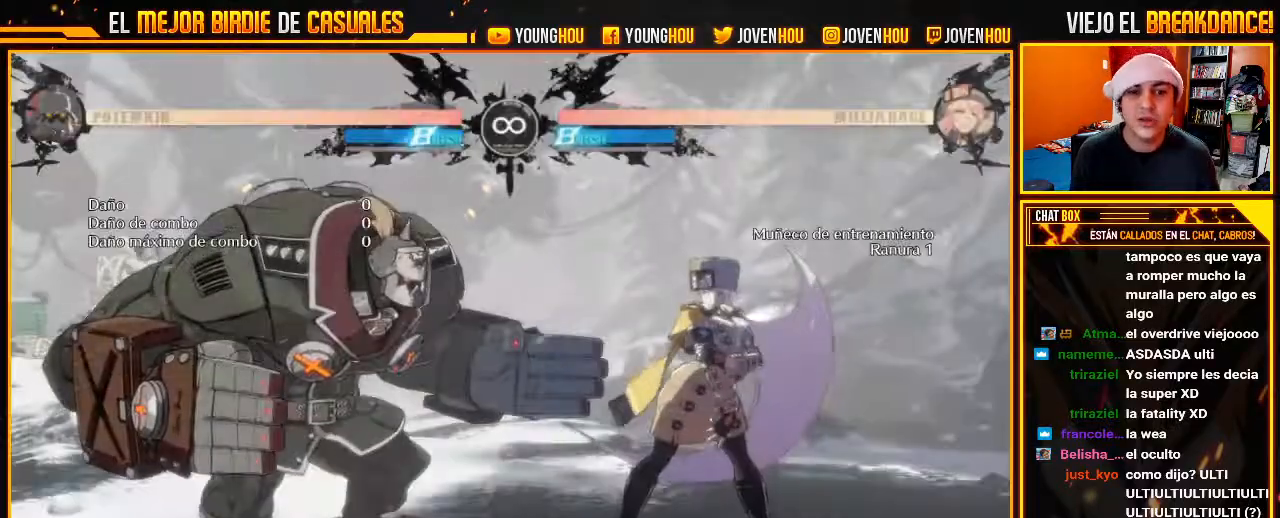
{"dt_ms": 500, "buttons": [], "left_stick": "center", "events": [[107, "L2", "up"], [161, "L2", "down"], [286, "left_stick", "left"], [357, "left_stick", "center"], [375, "L2", "up"], [411, "left_stick", "left"], [500, "left_stick", "center"]]}
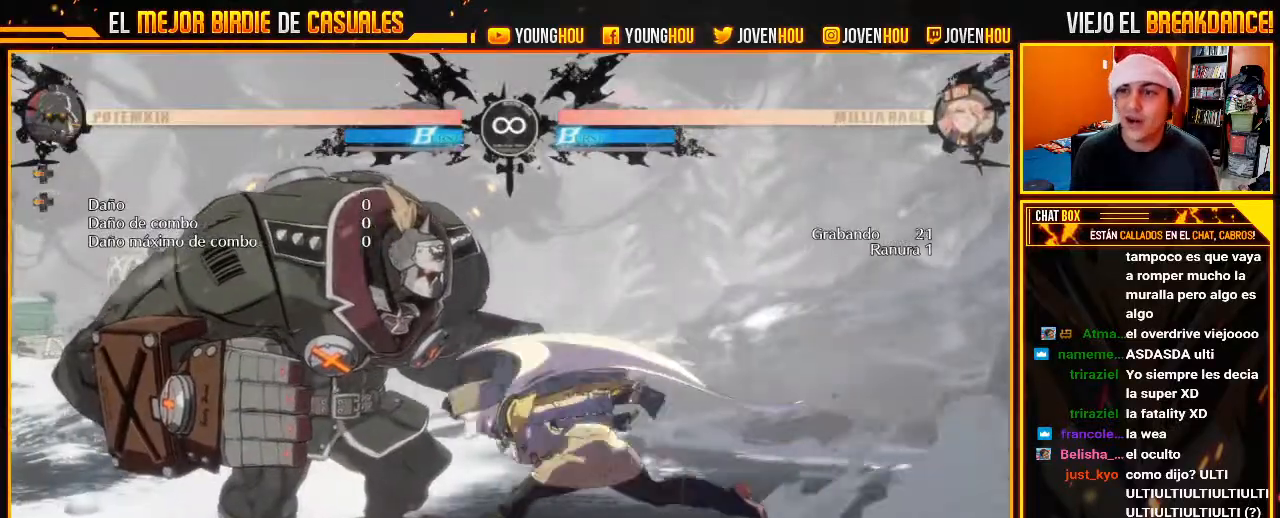
{"dt_ms": 1000, "buttons": [], "left_stick": "center"}
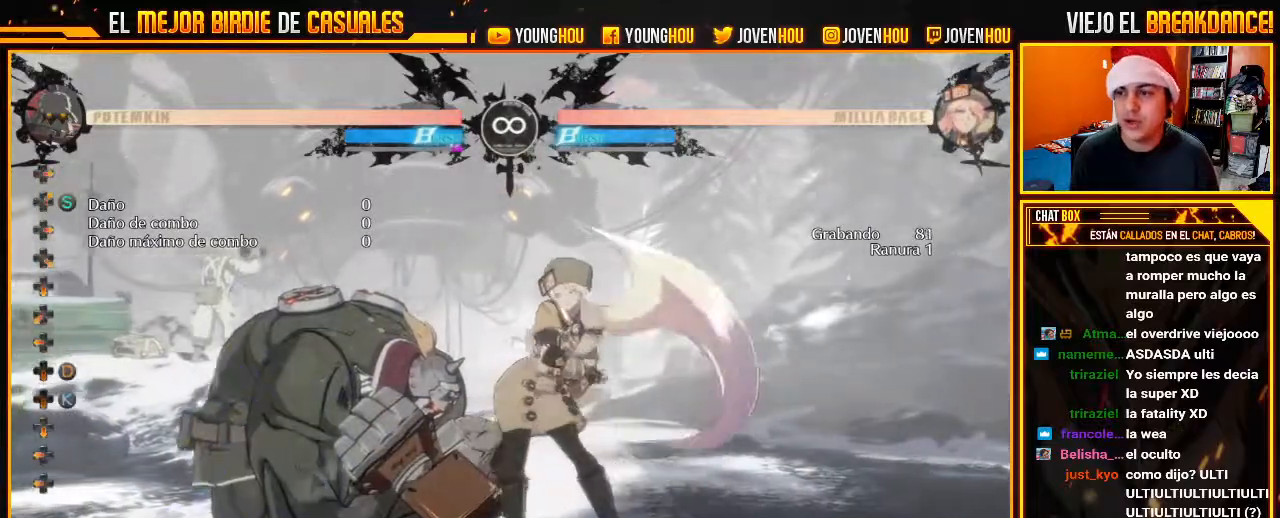
{"dt_ms": 500, "buttons": [], "left_stick": "center", "events": []}
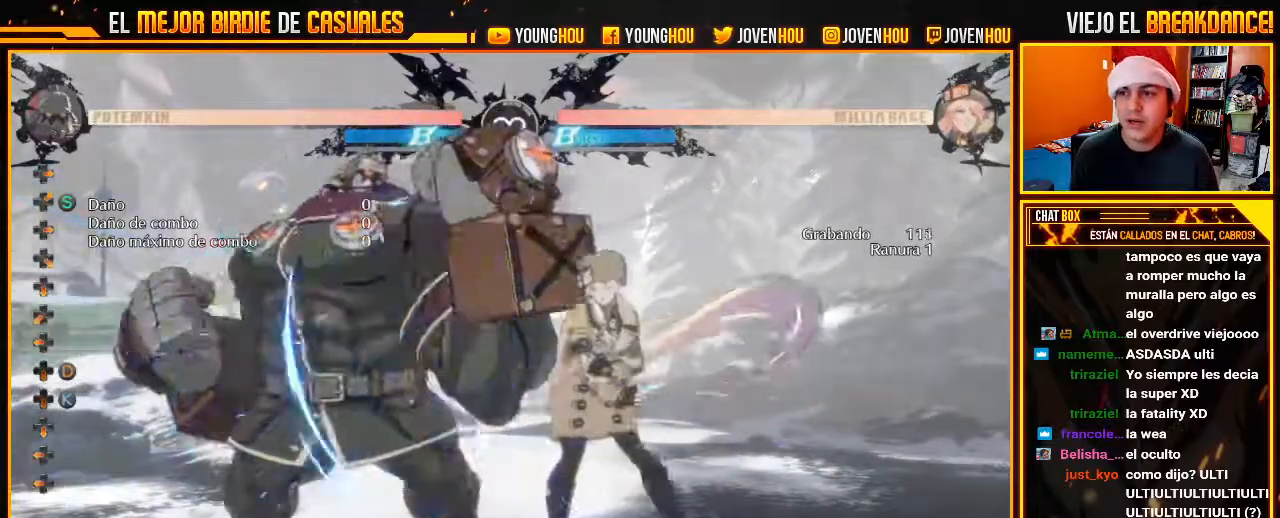
{"dt_ms": 500, "buttons": [], "left_stick": "center", "events": []}
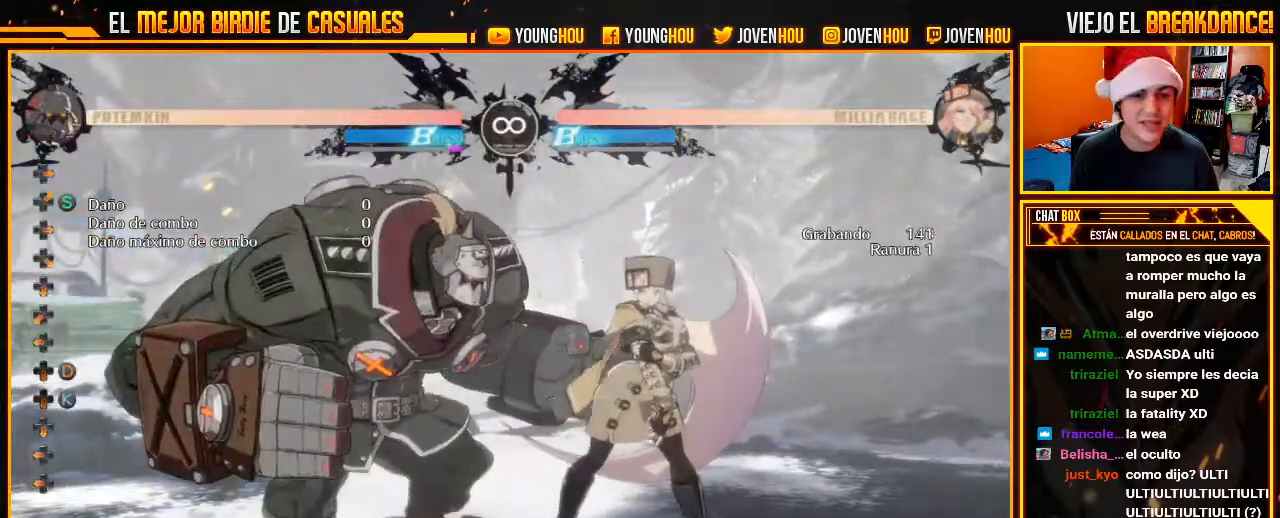
{"dt_ms": 500, "buttons": [], "left_stick": "center", "events": [[36, "L2", "down"], [196, "L2", "up"]]}
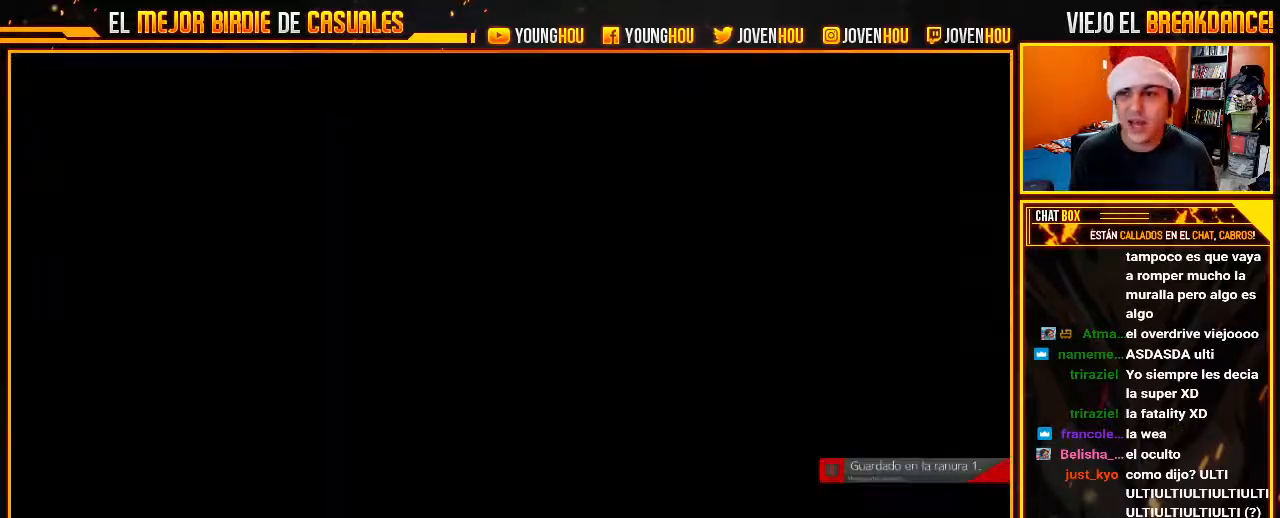
{"dt_ms": 500, "buttons": [], "left_stick": "center", "events": [[268, "L1", "down"], [357, "L1", "up"]]}